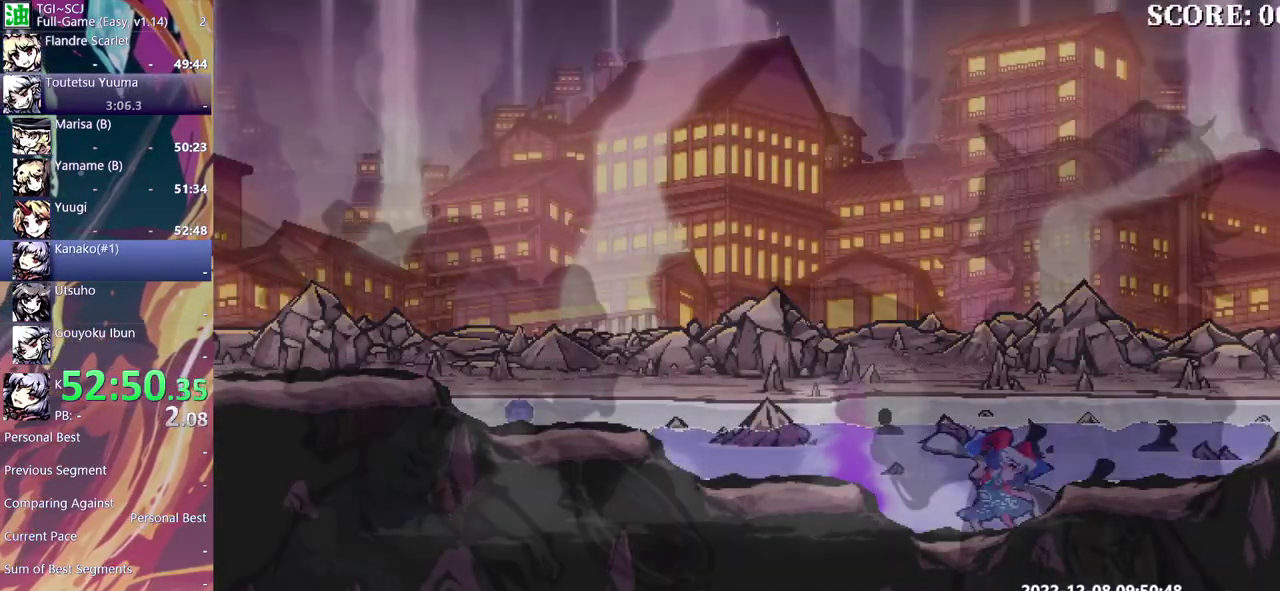
Gameplay with a controller (Xbox layout); each line is a JSON object with the inputs held at the frame after it. "events" lists button and stick changes between this image and that frame as [ms after this image, input, new state], when the widget could be followed in between. Not read: DPAD_DOWN DPAD_LEFT DPAD_RIGHT DPAD_UP L1 L2 L3 R1 R2 R3.
{"buttons": ["Y"]}
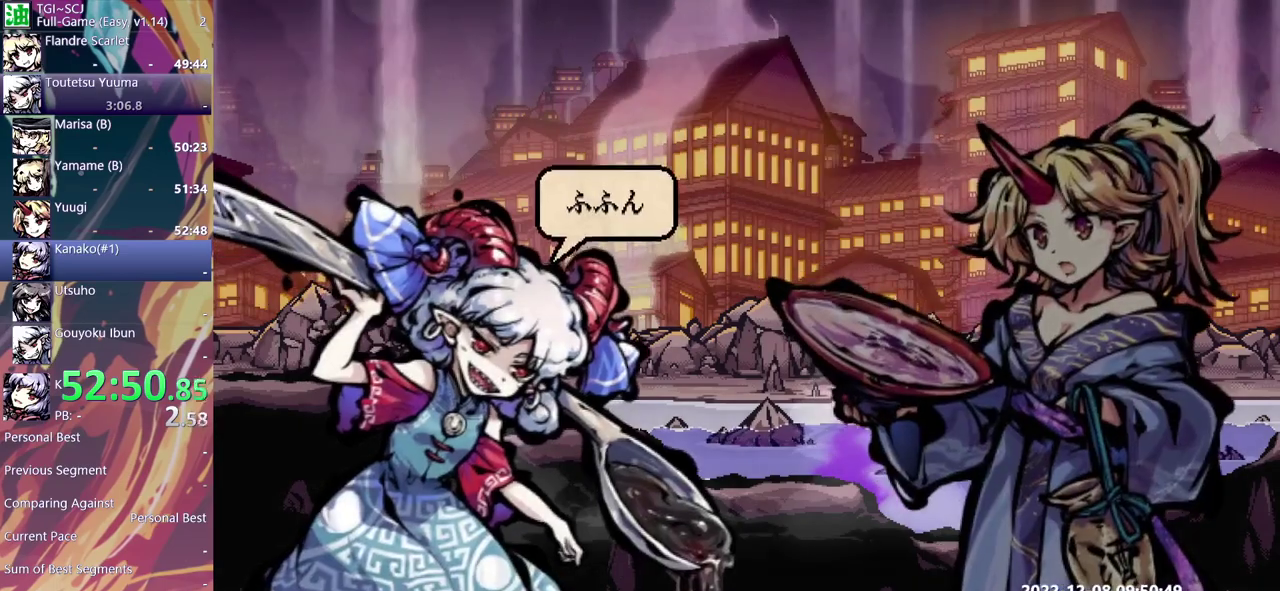
{"buttons": ["B"]}
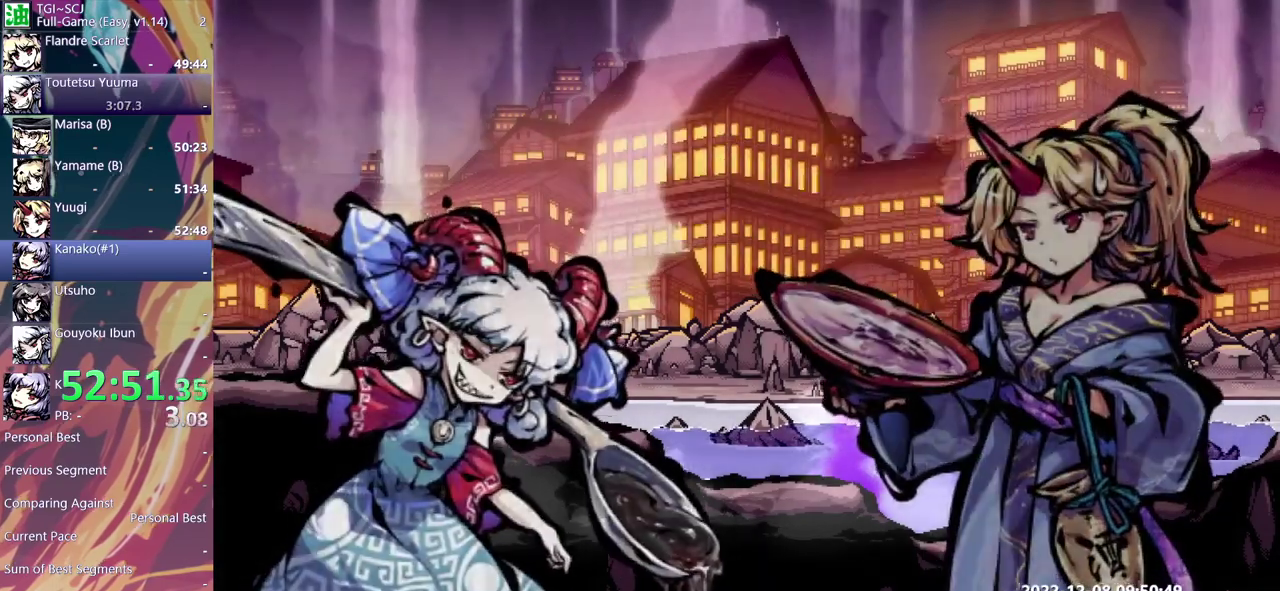
{"buttons": []}
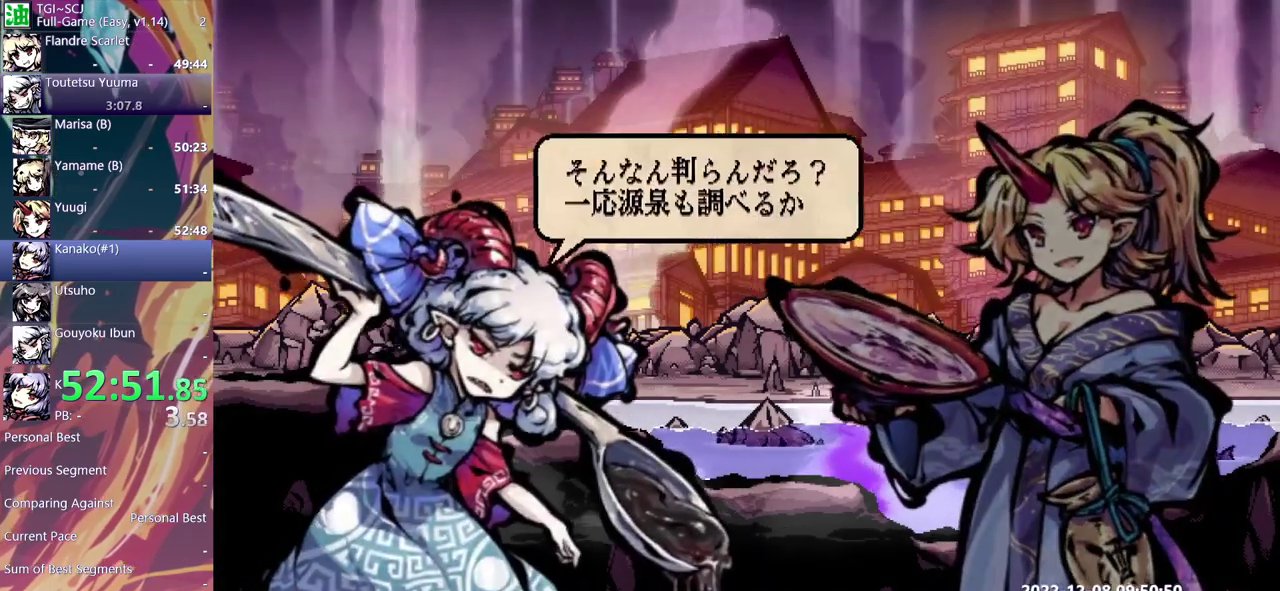
{"buttons": ["Y"], "events": [[67, "B", "down"], [67, "Y", "down"], [117, "Y", "up"], [300, "B", "up"], [317, "Y", "down"], [383, "B", "down"], [400, "Y", "up"], [467, "B", "up"], [467, "Y", "down"]]}
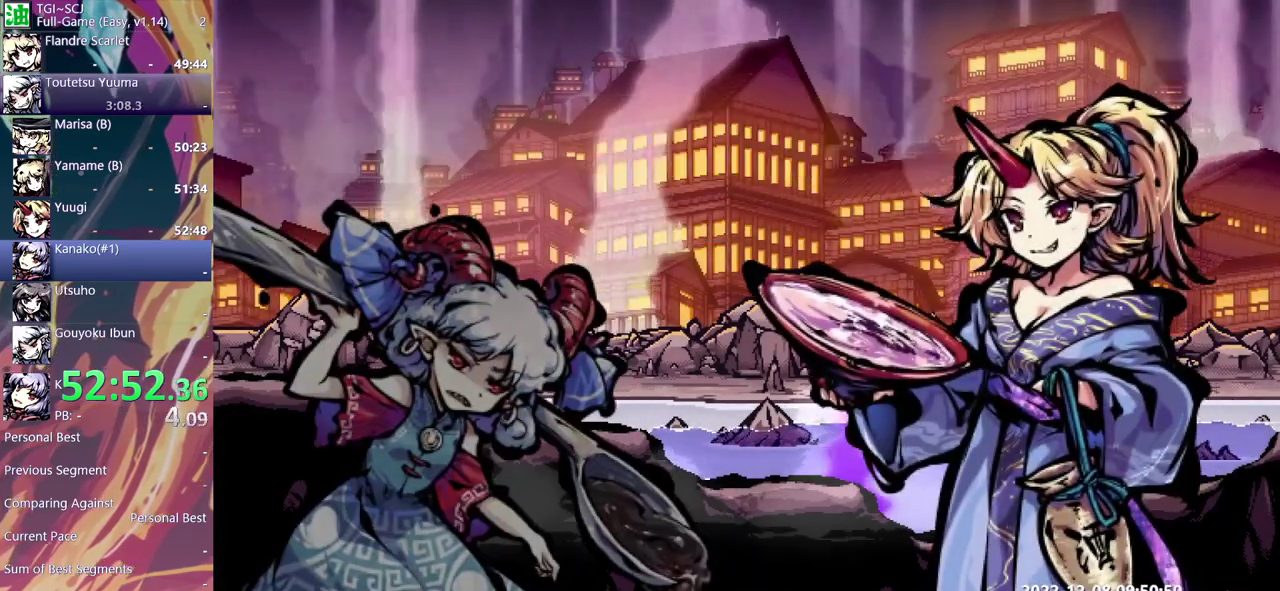
{"buttons": [], "events": [[33, "Y", "up"], [167, "B", "down"], [217, "B", "up"], [233, "Y", "down"], [300, "Y", "up"], [367, "Y", "down"], [433, "Y", "up"]]}
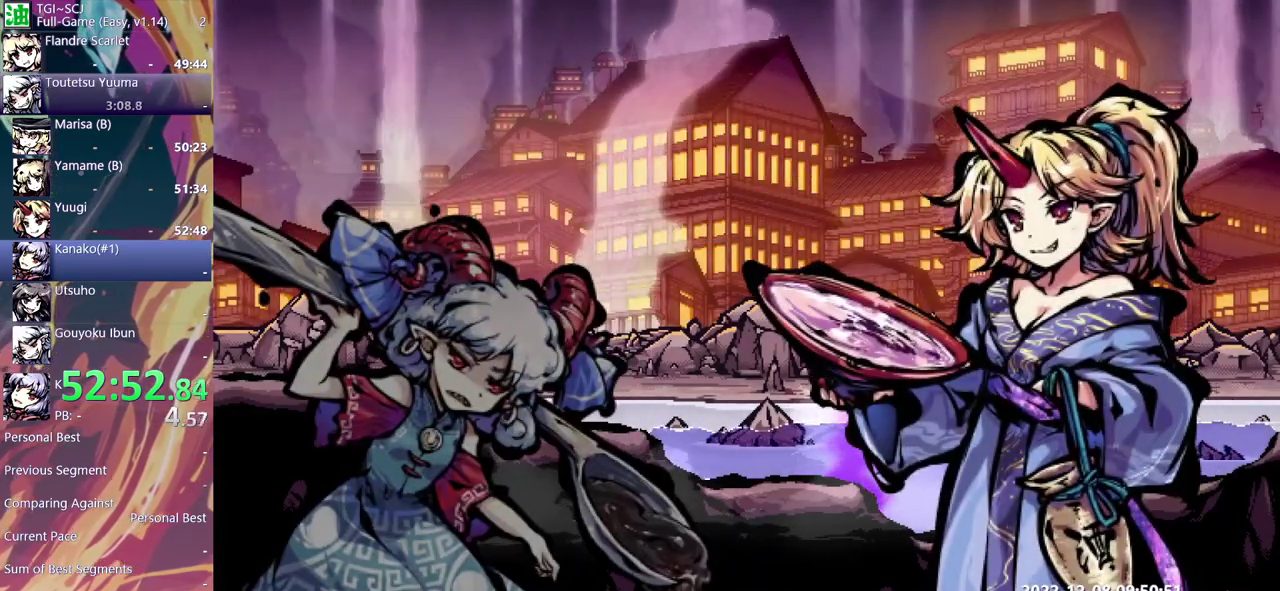
{"buttons": ["Y"], "events": [[17, "Y", "down"], [67, "Y", "up"], [117, "B", "down"], [167, "Y", "down"], [200, "B", "up"], [233, "Y", "up"], [283, "B", "down"], [317, "Y", "down"], [350, "B", "up"], [383, "Y", "up"], [467, "Y", "down"]]}